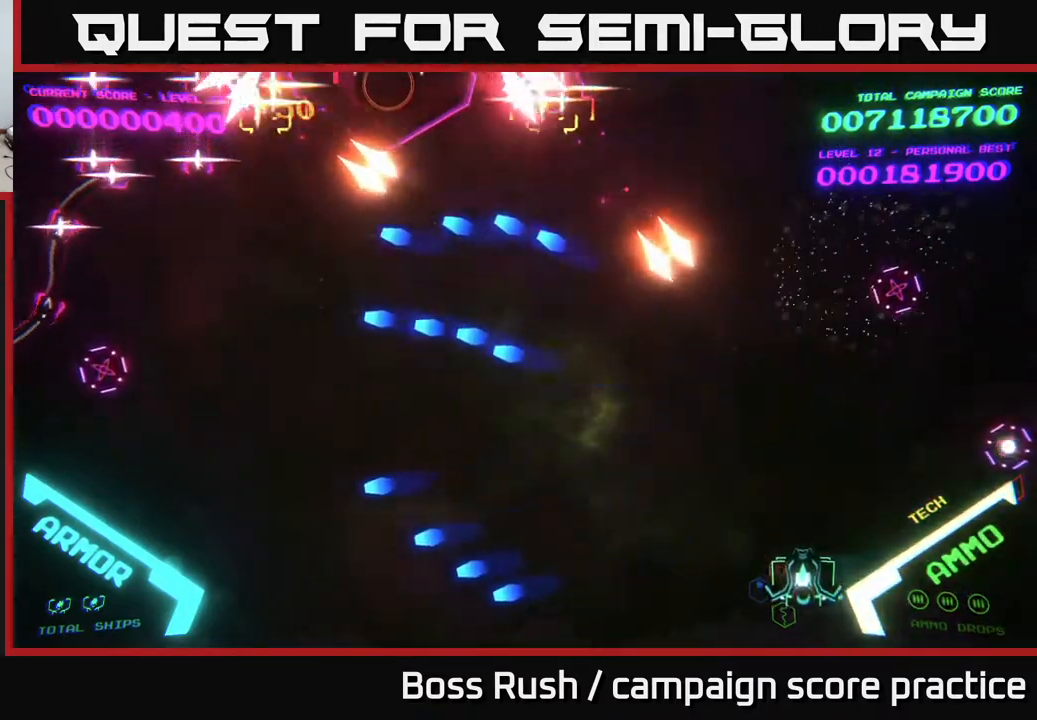
Gameplay with a controller (Xbox layout); each line is a JSON object with the inputs held at the frame after it. "events" lists button and stick changes between this image and that frame as [ms after this image, input, new state], when the widget could be followed in between.
{"buttons": [], "left_stick": "left", "right_stick": "center", "events": [[83, "left_stick", "left"]]}
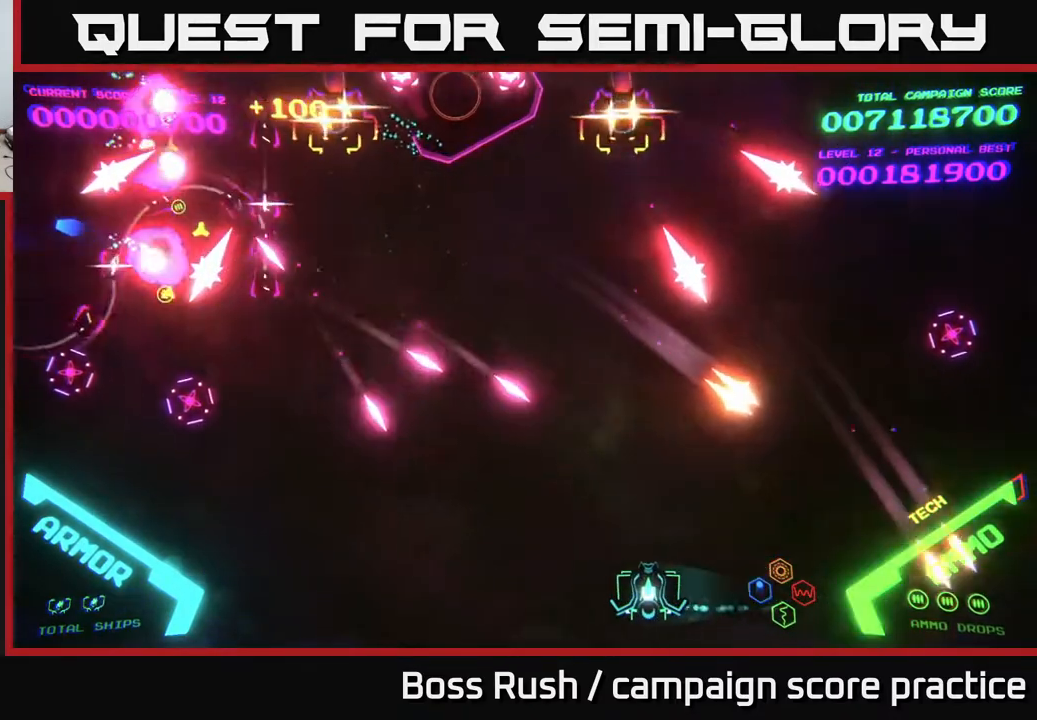
{"buttons": [], "left_stick": "left", "right_stick": "center", "events": []}
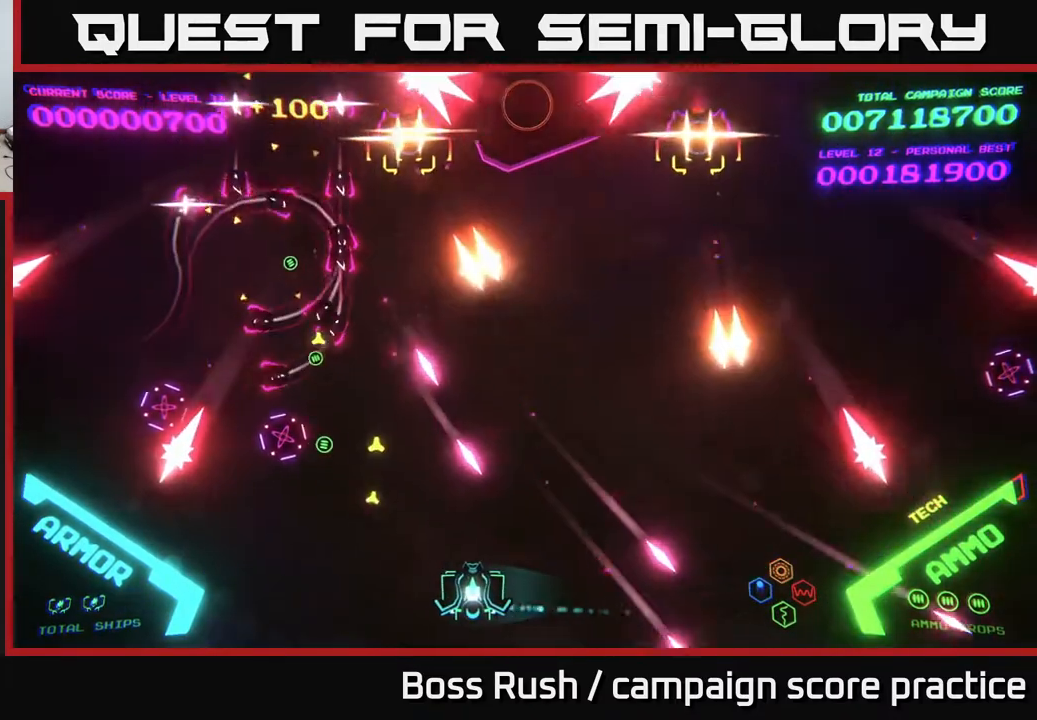
{"buttons": ["B"], "left_stick": "up-left", "right_stick": "center", "events": [[483, "left_stick", "up-left"], [500, "B", "down"]]}
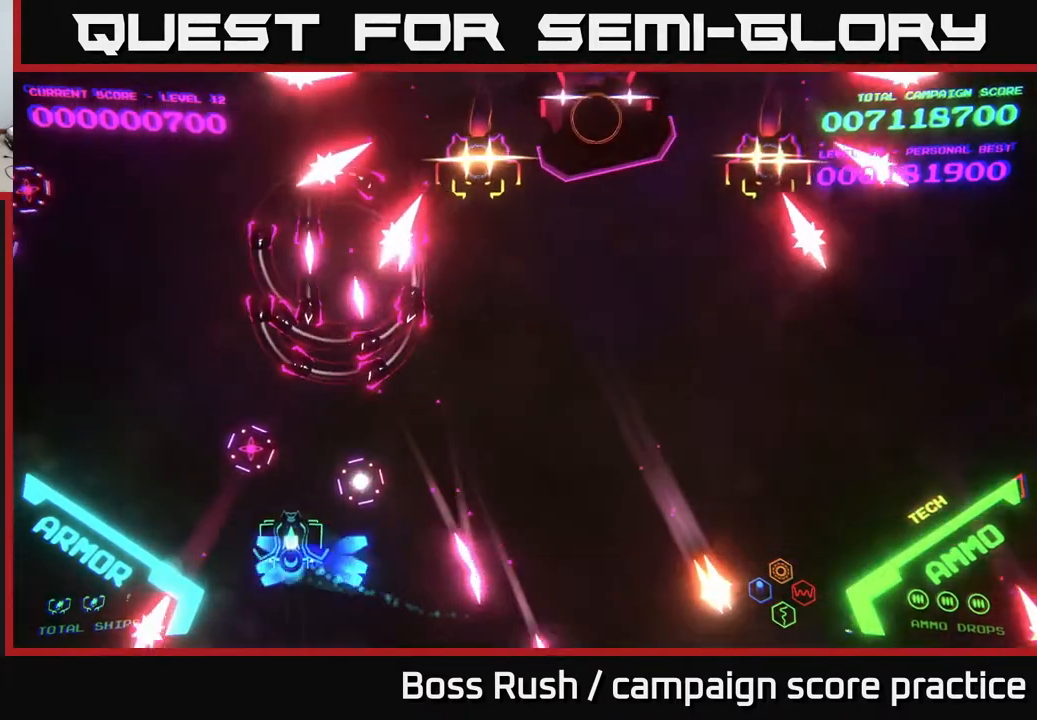
{"buttons": ["B"], "left_stick": "up-right", "right_stick": "center", "events": [[383, "left_stick", "up"], [483, "left_stick", "up-right"]]}
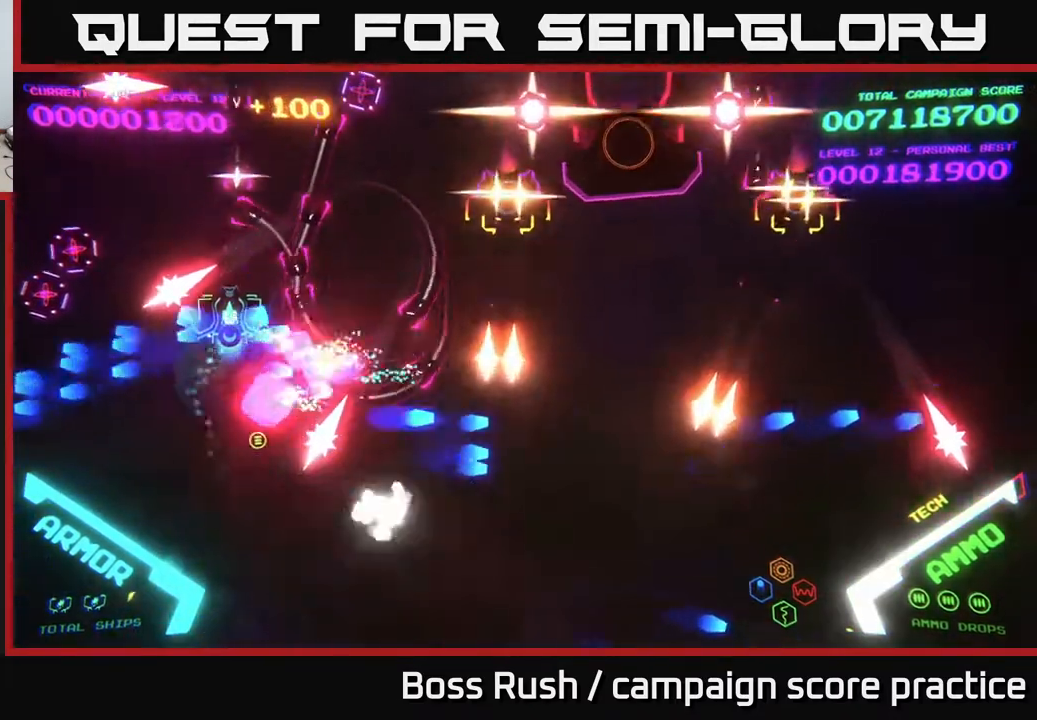
{"buttons": ["B"], "left_stick": "up-left", "right_stick": "center", "events": [[133, "left_stick", "up"], [500, "left_stick", "up-left"]]}
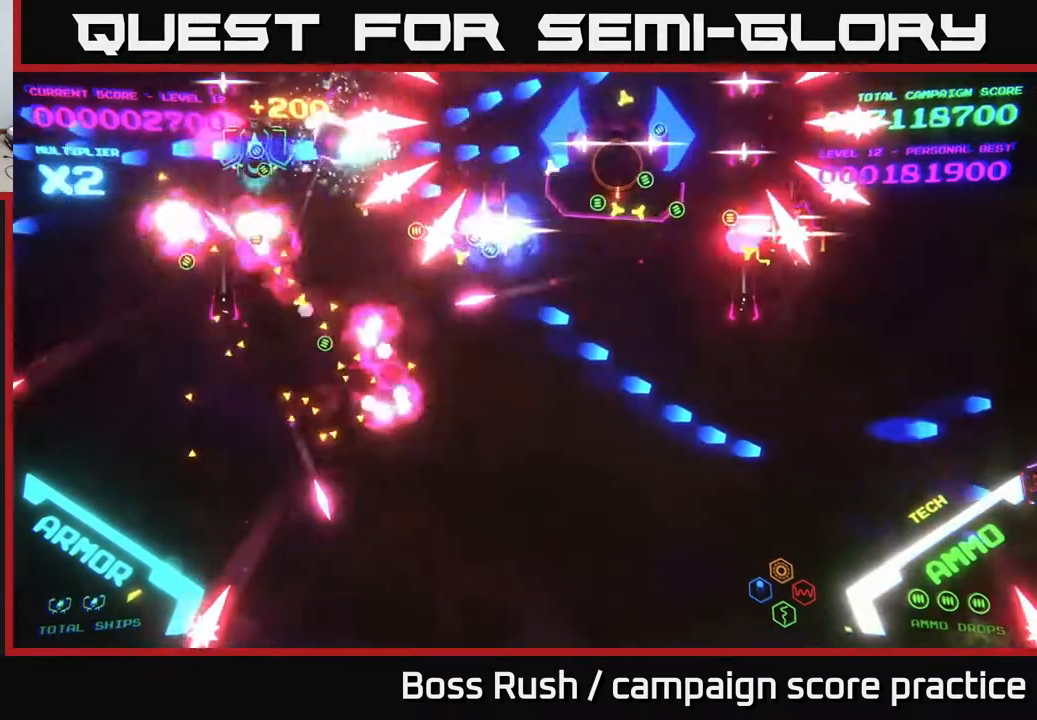
{"buttons": [], "left_stick": "up-left", "right_stick": "center", "events": [[17, "left_stick", "left"], [50, "B", "up"], [100, "B", "down"], [300, "left_stick", "down-left"], [483, "B", "up"], [483, "left_stick", "up-left"]]}
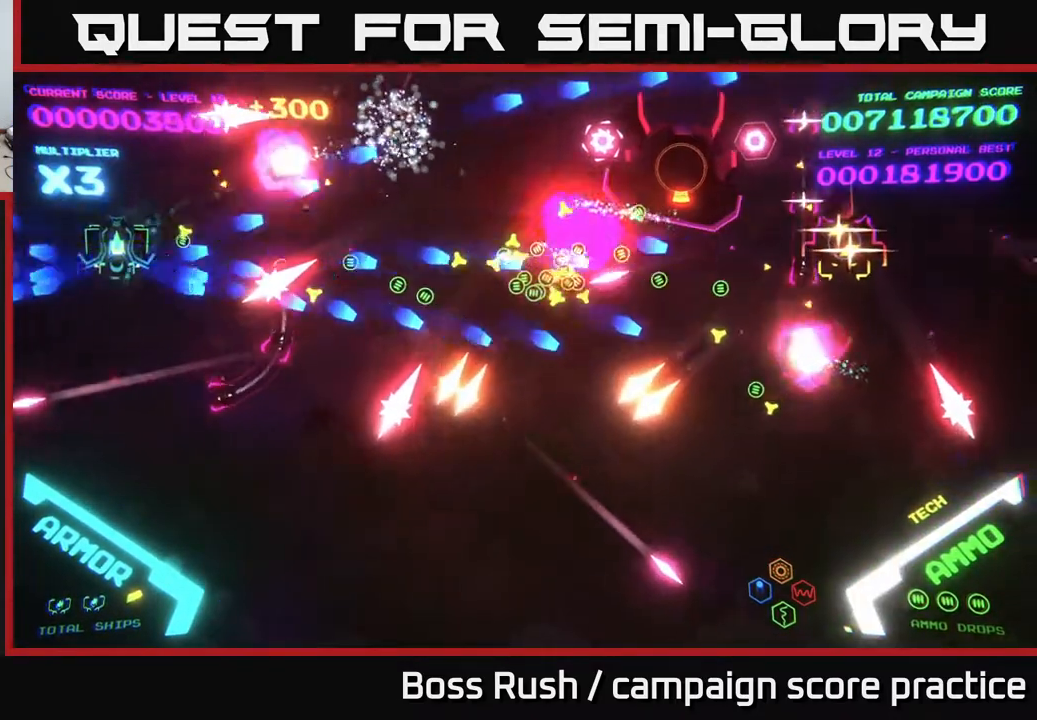
{"buttons": [], "left_stick": "down-left", "right_stick": "center", "events": [[67, "B", "down"], [83, "left_stick", "up-right"], [467, "B", "up"], [500, "left_stick", "down-left"]]}
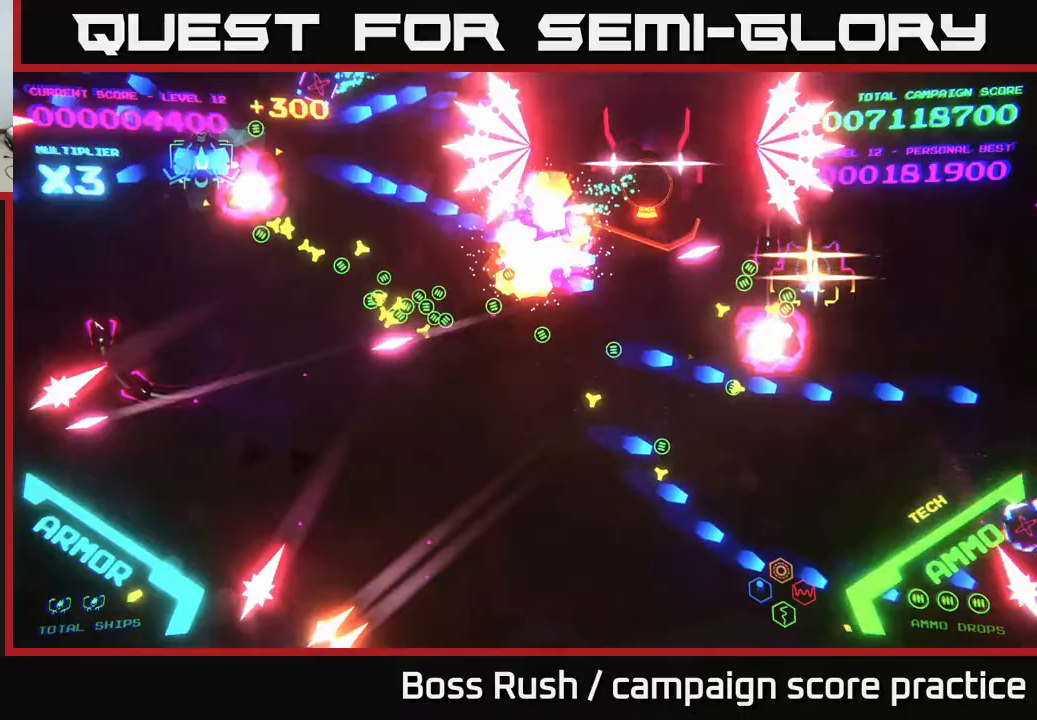
{"buttons": ["B"], "left_stick": "down", "right_stick": "center", "events": [[33, "B", "down"], [217, "B", "up"], [233, "left_stick", "up-left"], [300, "B", "down"], [333, "left_stick", "up"], [433, "B", "up"], [433, "left_stick", "down"], [483, "B", "down"]]}
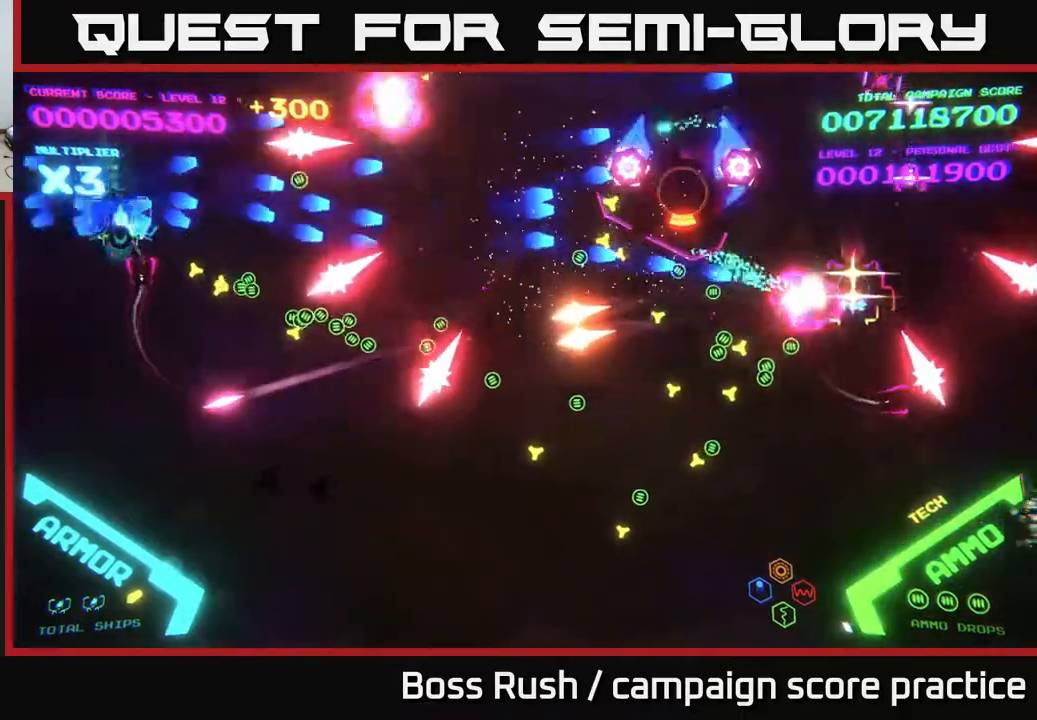
{"buttons": ["B"], "left_stick": "up-left", "right_stick": "center", "events": [[67, "left_stick", "right"], [117, "B", "up"], [167, "B", "down"], [350, "B", "up"], [400, "B", "down"], [450, "left_stick", "up"], [500, "left_stick", "up-left"]]}
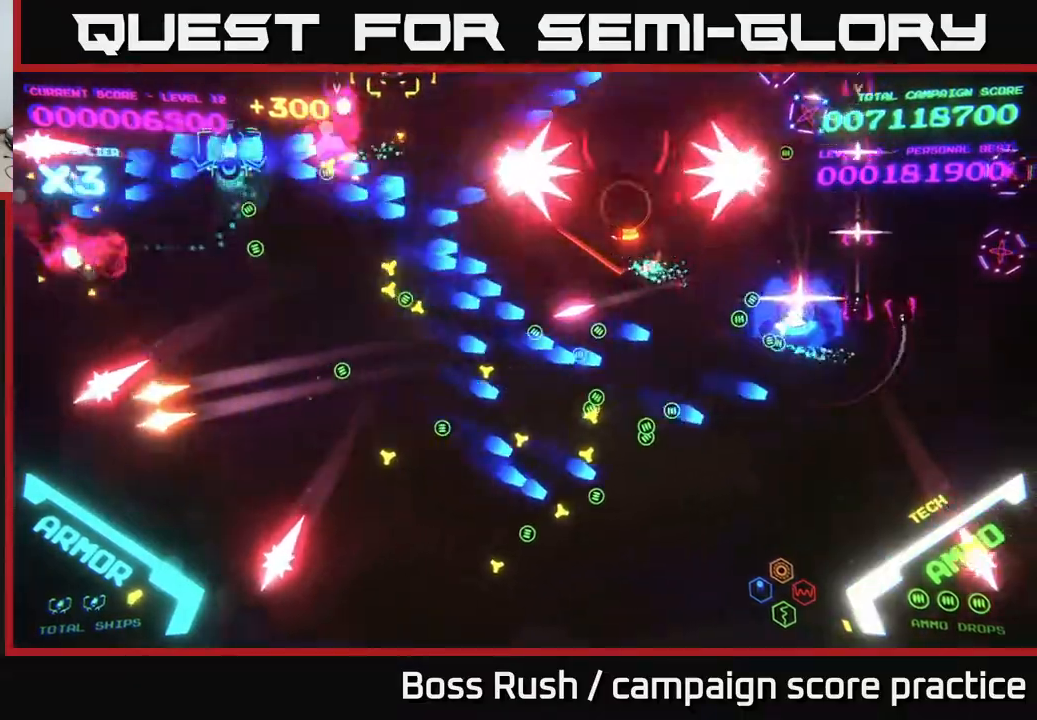
{"buttons": [], "left_stick": "down", "right_stick": "center", "events": [[100, "B", "up"], [200, "B", "down"], [233, "left_stick", "down-left"], [317, "left_stick", "down"], [500, "B", "up"]]}
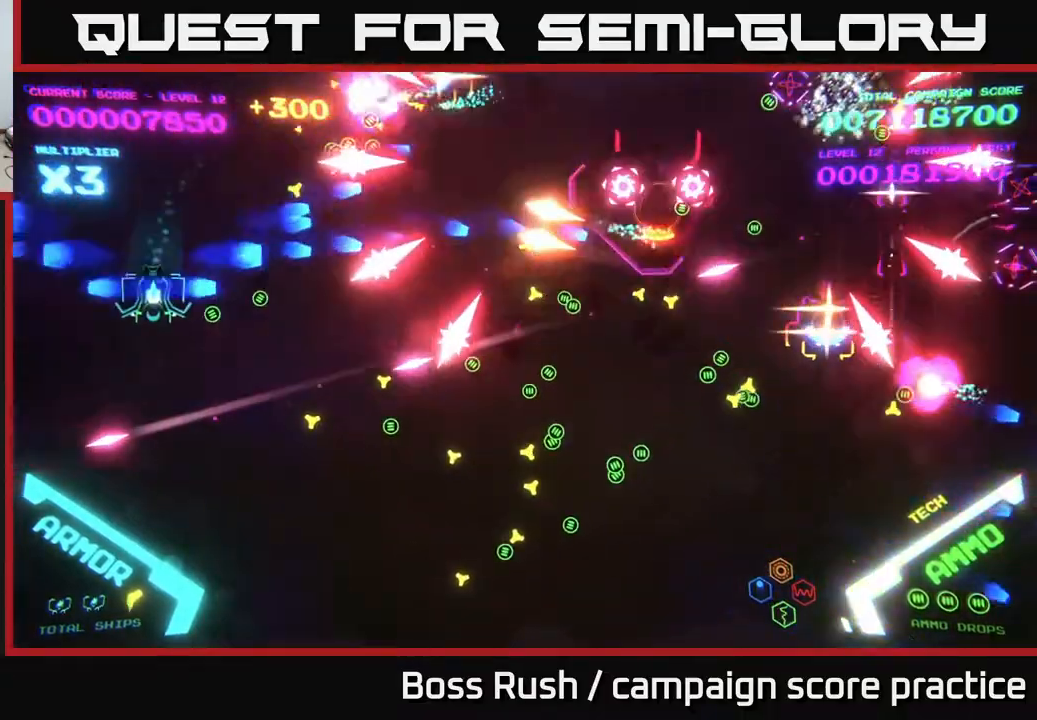
{"buttons": ["B"], "left_stick": "right", "right_stick": "center", "events": [[100, "B", "down"], [200, "left_stick", "left"], [233, "B", "up"], [300, "left_stick", "up"], [350, "B", "down"], [367, "left_stick", "up-right"], [467, "left_stick", "right"]]}
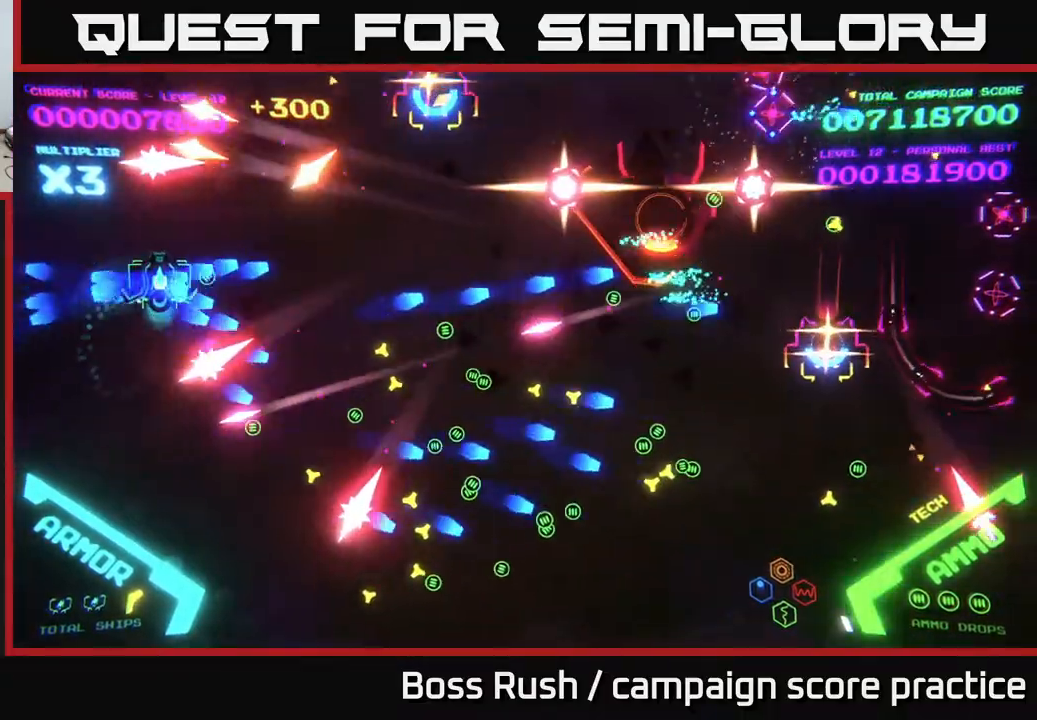
{"buttons": [], "left_stick": "down-right", "right_stick": "center", "events": [[67, "B", "up"], [67, "left_stick", "down-right"], [100, "B", "down"], [500, "B", "up"]]}
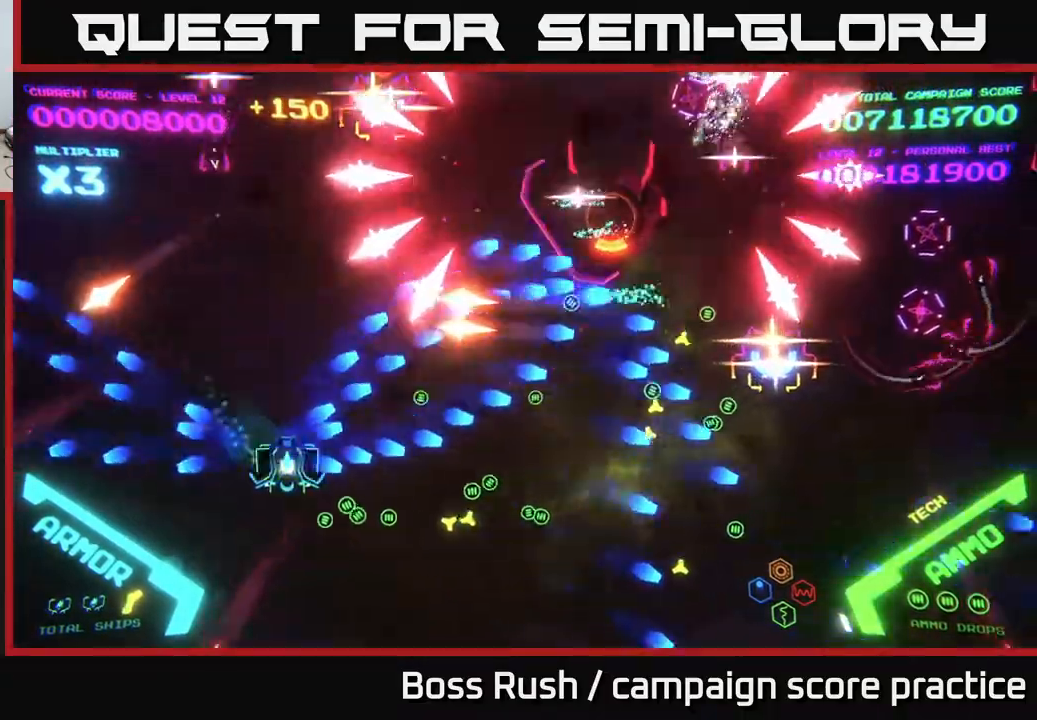
{"buttons": [], "left_stick": "right", "right_stick": "center", "events": [[200, "X", "down"], [300, "X", "up"], [450, "left_stick", "right"]]}
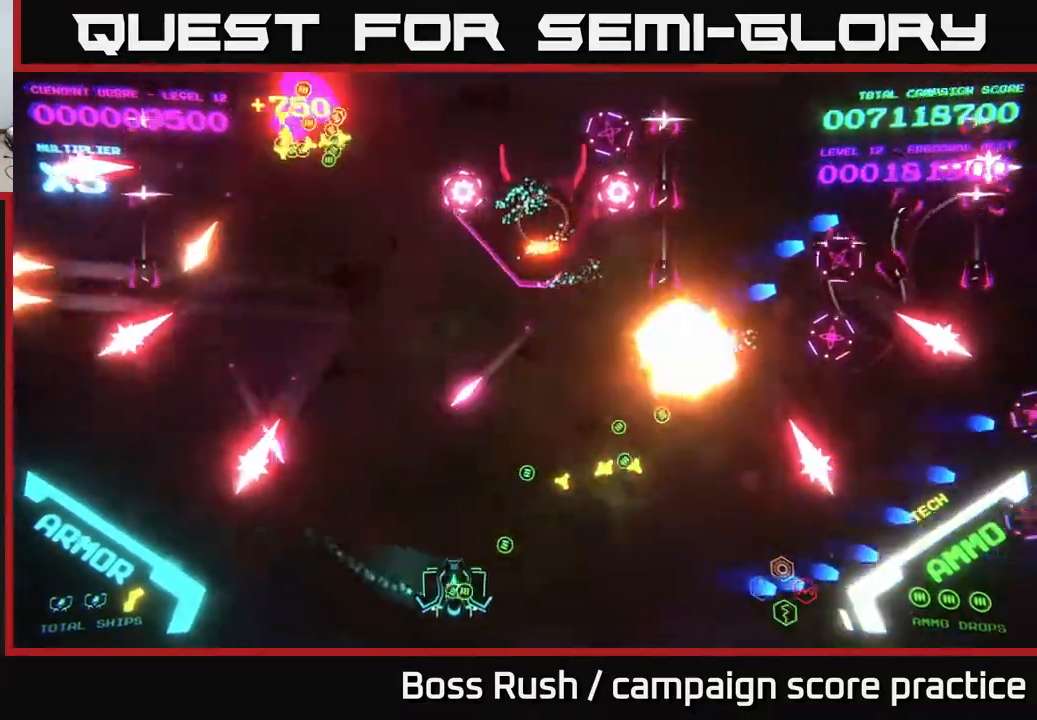
{"buttons": ["B"], "left_stick": "right", "right_stick": "center", "events": [[317, "B", "down"]]}
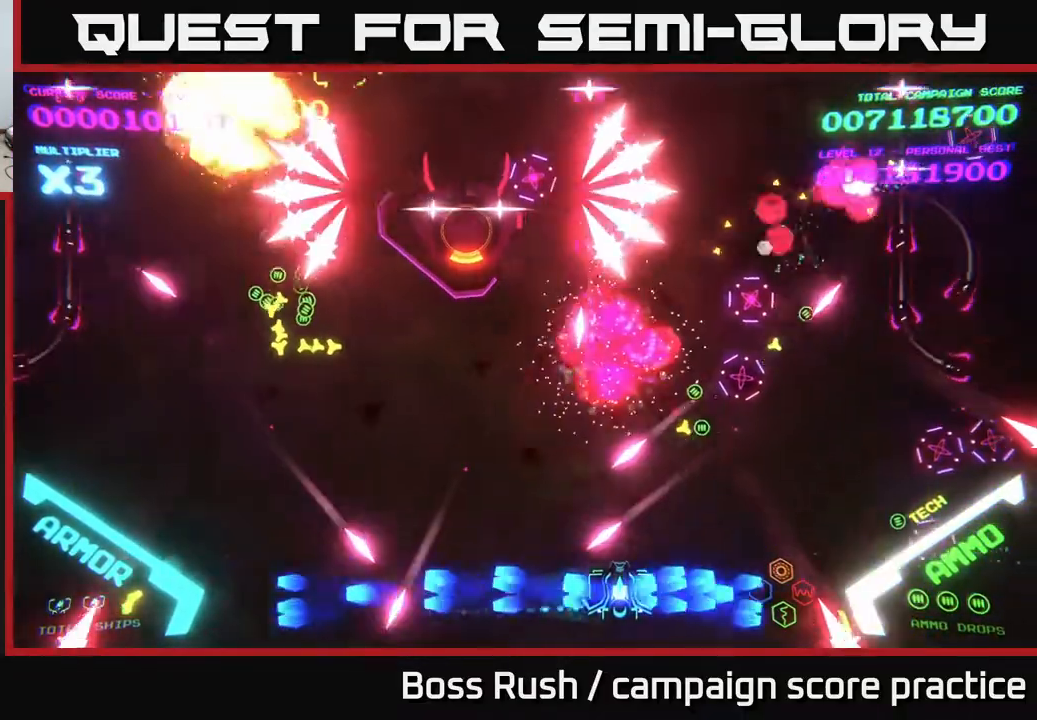
{"buttons": ["B"], "left_stick": "up-right", "right_stick": "center", "events": [[17, "B", "up"], [167, "B", "down"], [200, "left_stick", "up-right"]]}
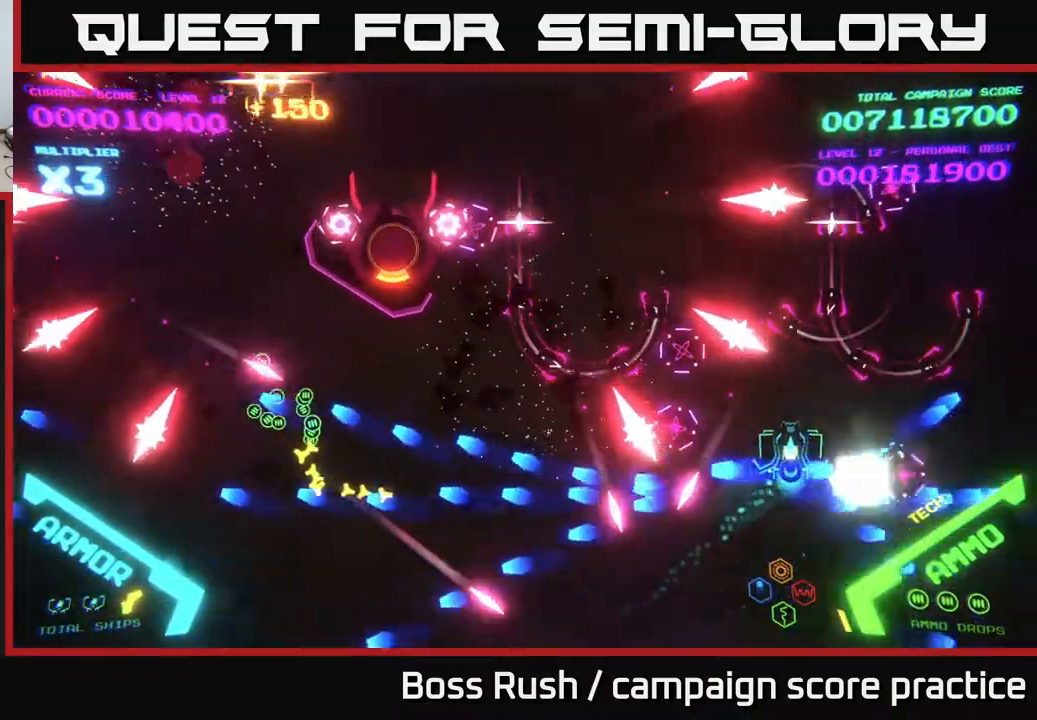
{"buttons": ["B"], "left_stick": "up-left", "right_stick": "center", "events": [[300, "left_stick", "up-left"]]}
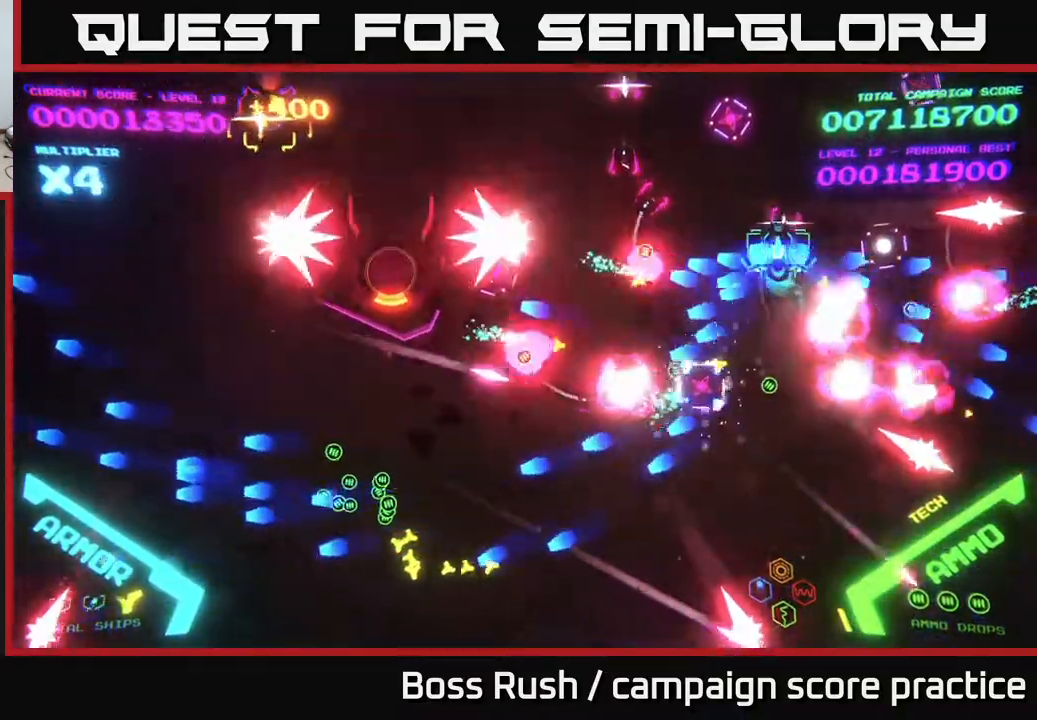
{"buttons": ["B"], "left_stick": "down-left", "right_stick": "center", "events": [[367, "B", "up"], [400, "B", "down"], [483, "left_stick", "down-left"]]}
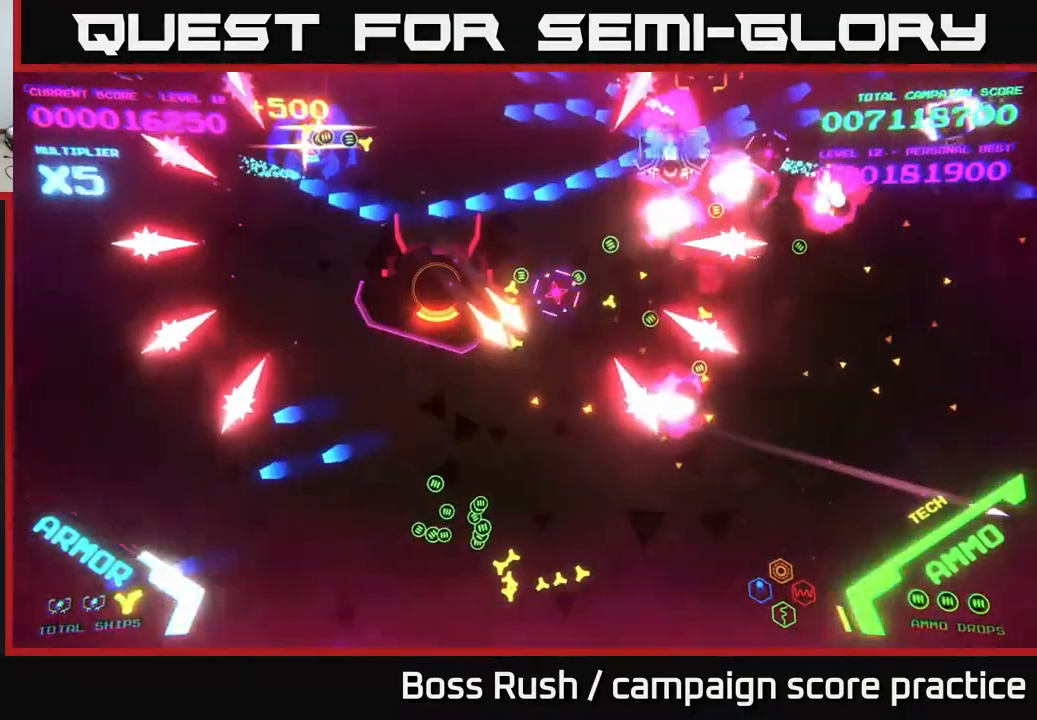
{"buttons": ["B"], "left_stick": "down-left", "right_stick": "center", "events": []}
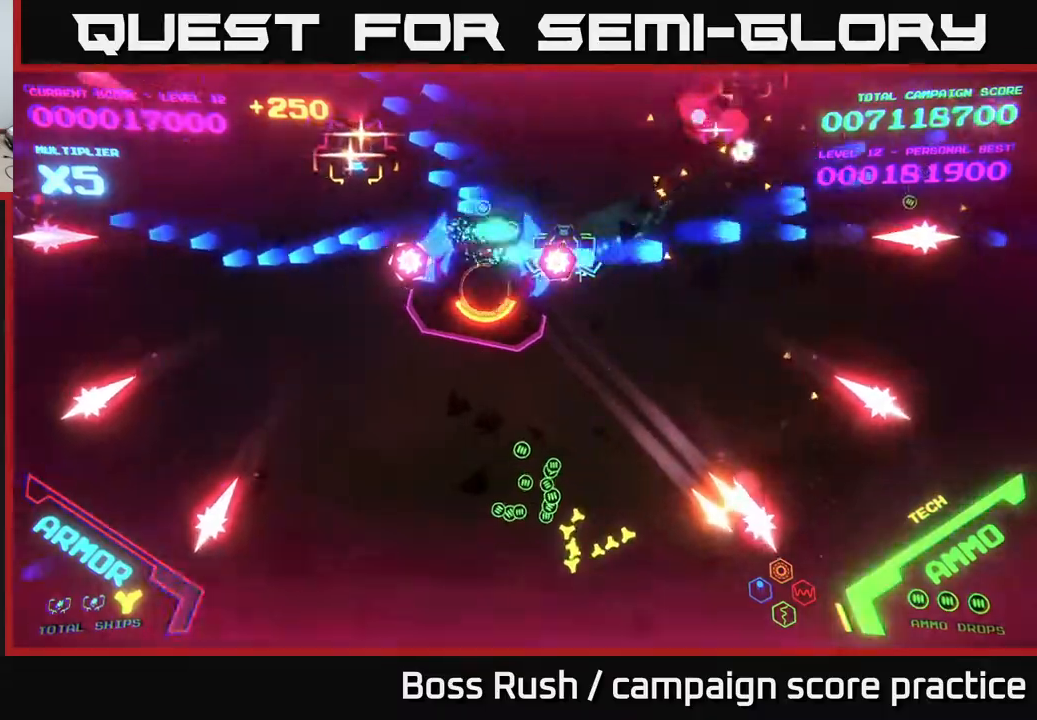
{"buttons": ["B"], "left_stick": "down-left", "right_stick": "center", "events": [[17, "left_stick", "left"], [233, "left_stick", "down-left"]]}
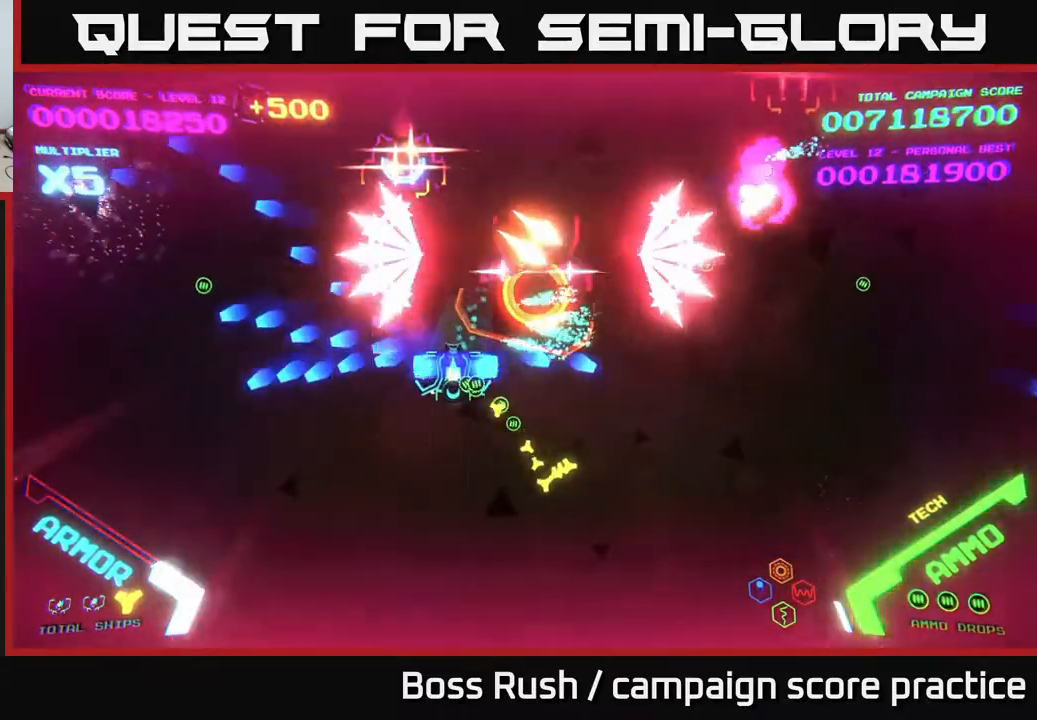
{"buttons": ["A", "X"], "left_stick": "up-left", "right_stick": "center", "events": [[250, "B", "up"], [317, "left_stick", "down-right"], [367, "A", "down"], [467, "X", "down"], [483, "left_stick", "up-left"]]}
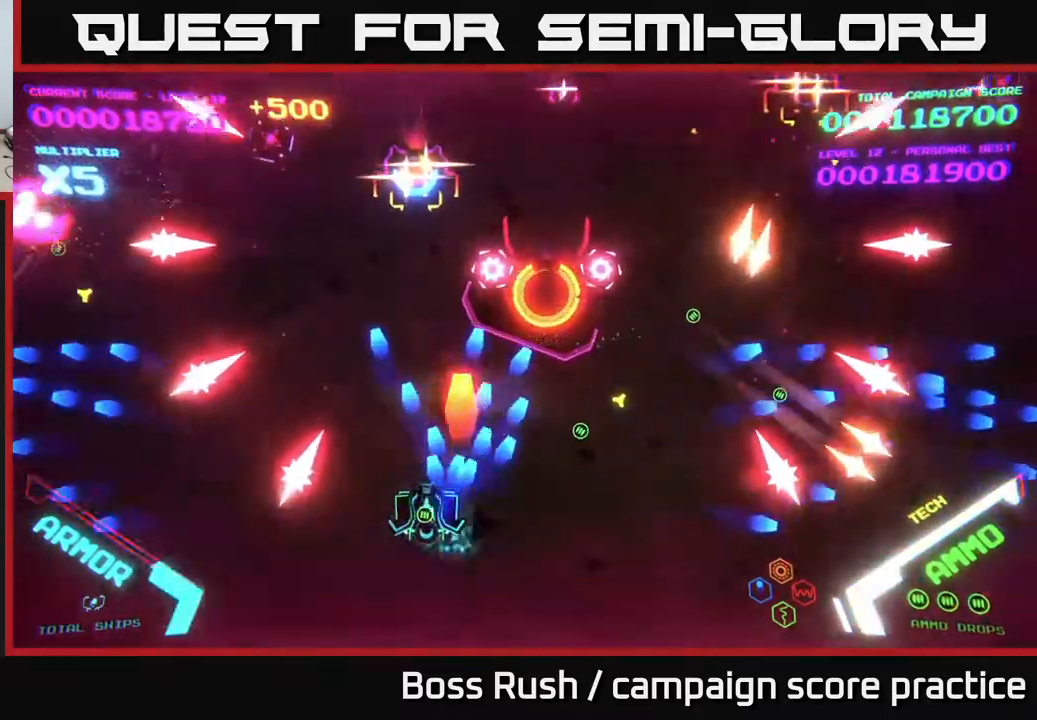
{"buttons": ["B"], "left_stick": "up-left", "right_stick": "center", "events": [[17, "left_stick", "down-right"], [50, "left_stick", "down-left"], [67, "A", "up"], [67, "X", "up"], [100, "X", "down"], [133, "A", "down"], [217, "left_stick", "left"], [233, "A", "up"], [233, "X", "up"], [333, "left_stick", "up-left"], [433, "B", "down"]]}